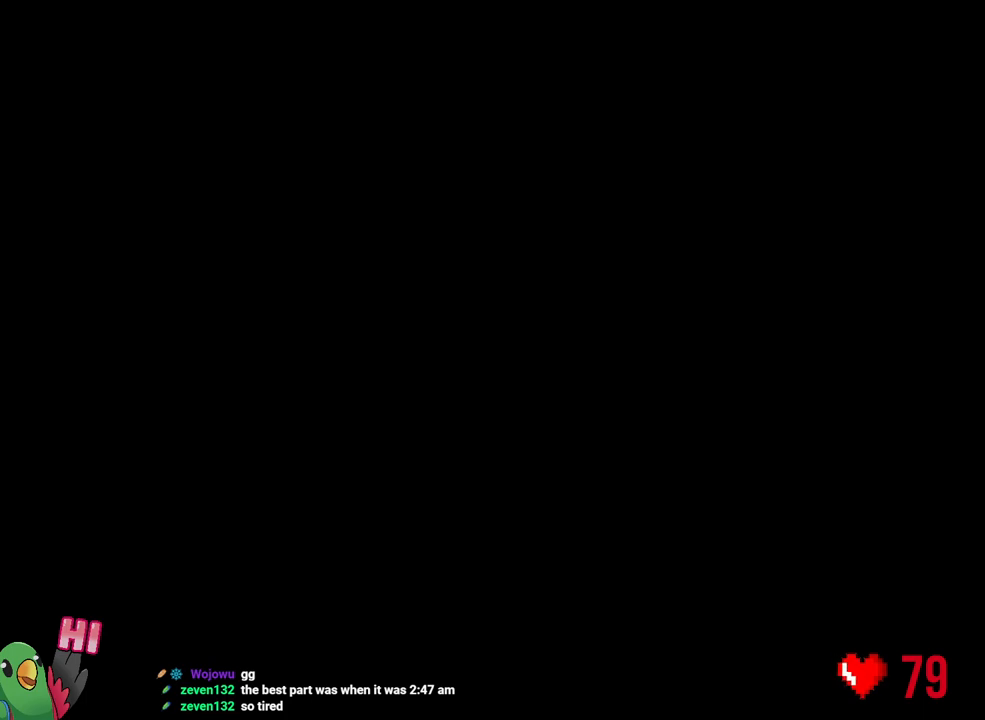
Gameplay with a controller (Nintendo layout); each line is a JSON object with the inputs held at the frame after it (dt_ms = milliseconds from this image to that frame). "events" lists button and stick changes between this image and that frame as [ms after this image, input, new state], when the widget could be followed in between. Not read: L3.
{"dt_ms": 500, "buttons": ["Y"], "left_stick": "center", "right_stick": "center", "events": []}
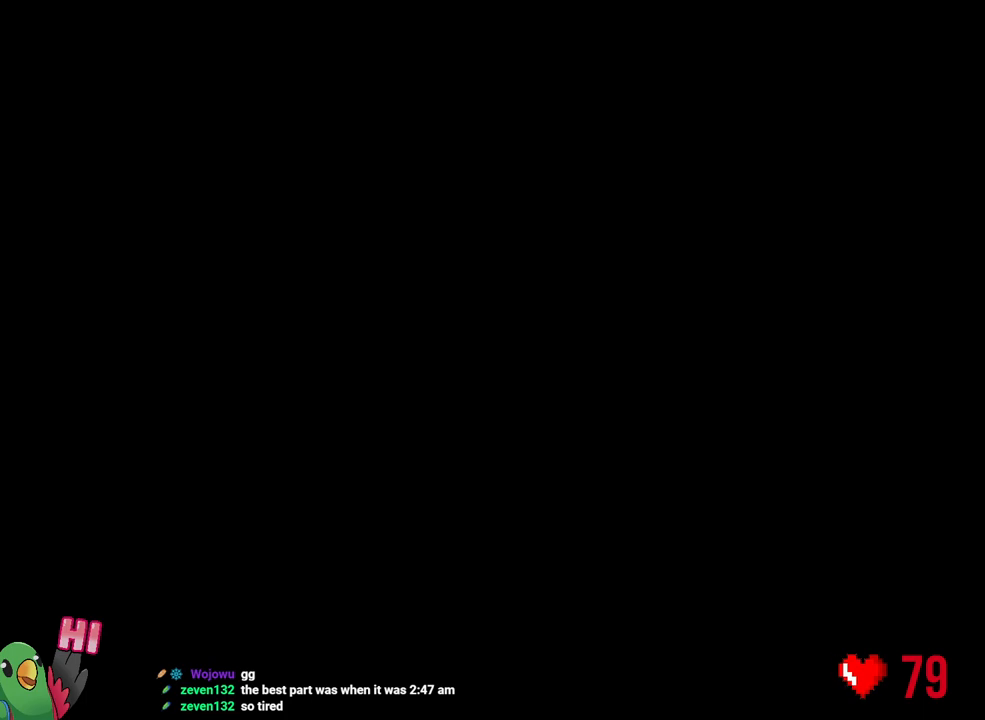
{"dt_ms": 500, "buttons": ["Y"], "left_stick": "center", "right_stick": "center", "events": []}
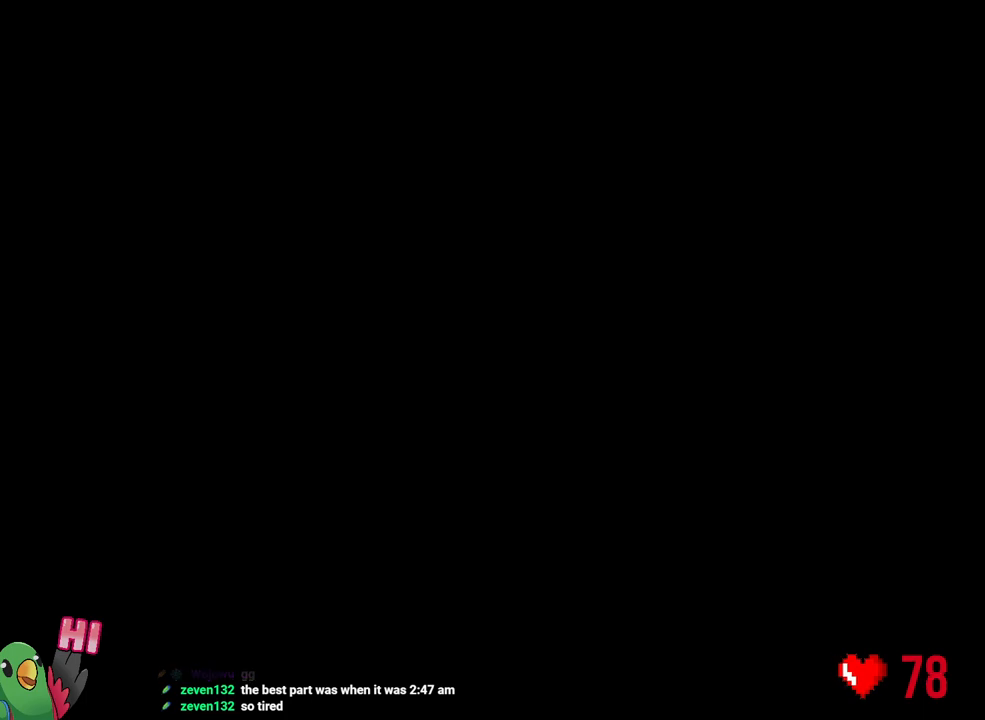
{"dt_ms": 500, "buttons": ["Y"], "left_stick": "center", "right_stick": "center", "events": []}
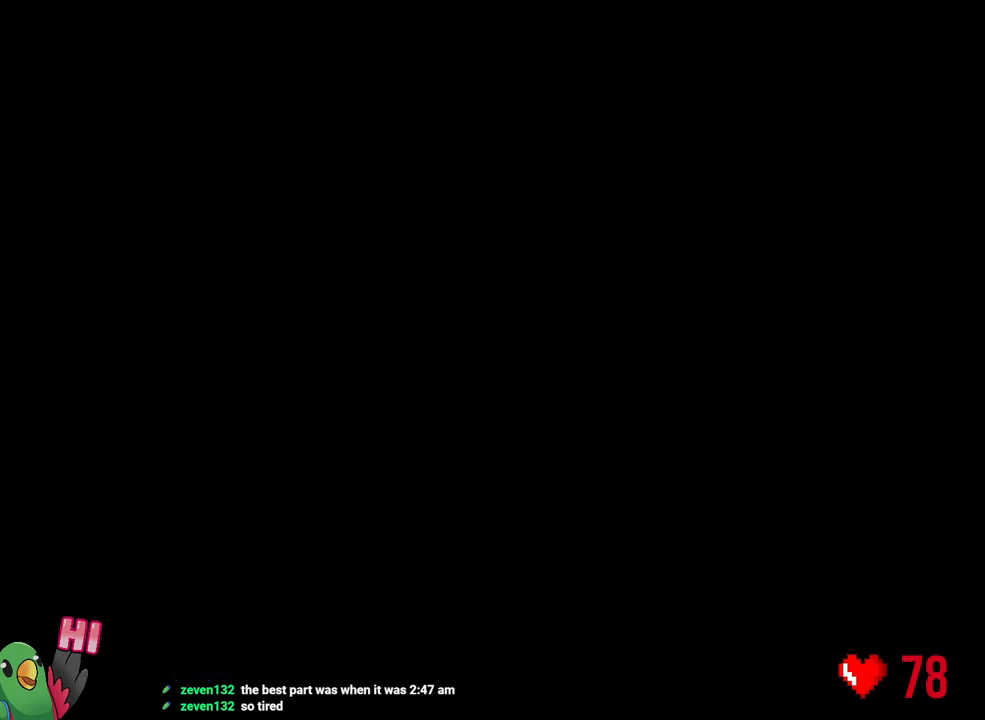
{"dt_ms": 500, "buttons": [], "left_stick": "center", "right_stick": "center", "events": [[217, "Y", "up"]]}
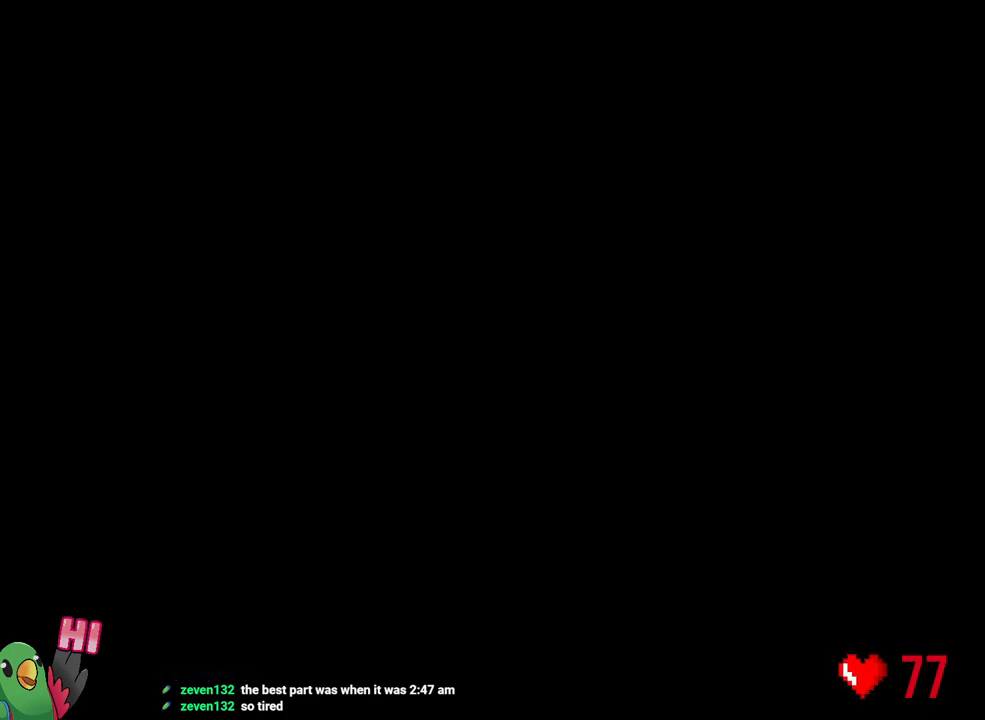
{"dt_ms": 500, "buttons": [], "left_stick": "center", "right_stick": "center", "events": []}
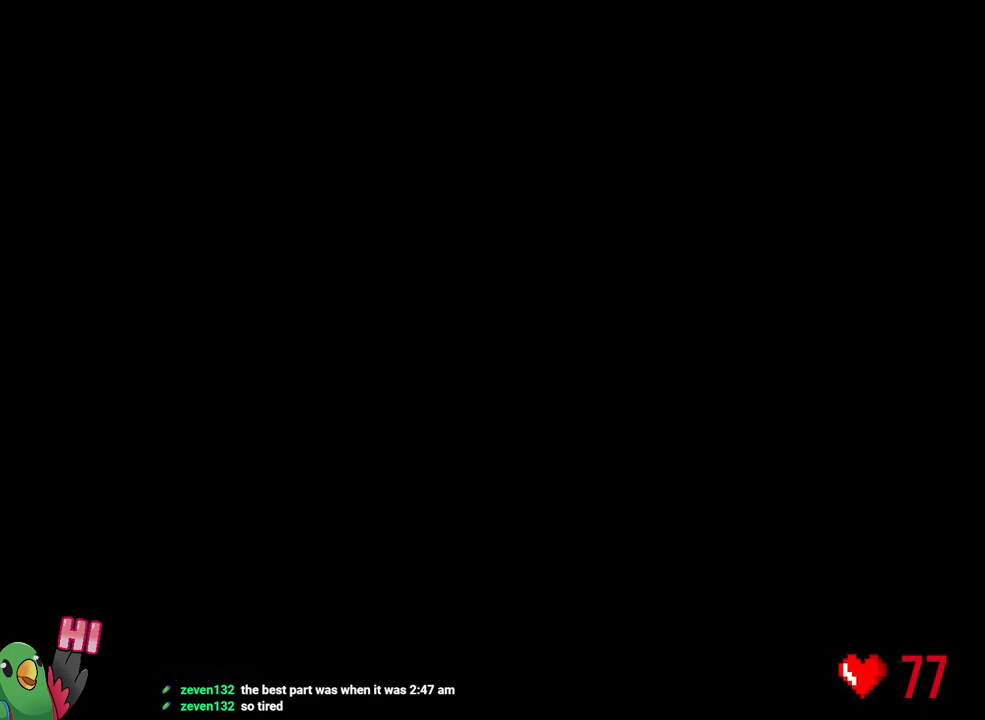
{"dt_ms": 500, "buttons": [], "left_stick": "center", "right_stick": "center", "events": []}
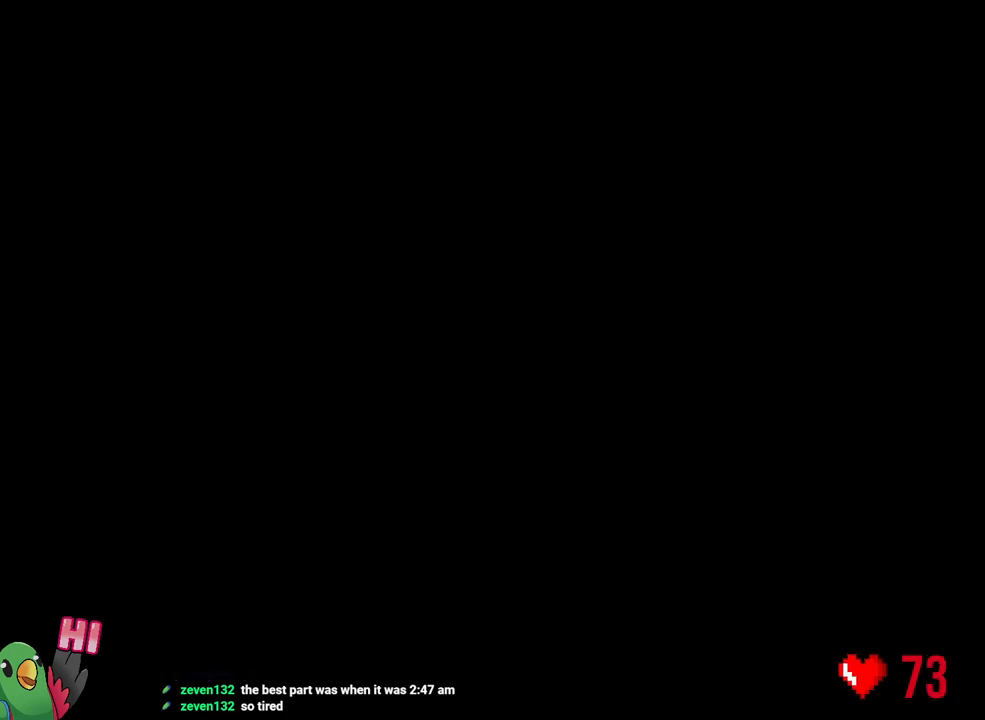
{"dt_ms": 500, "buttons": [], "left_stick": "center", "right_stick": "center", "events": []}
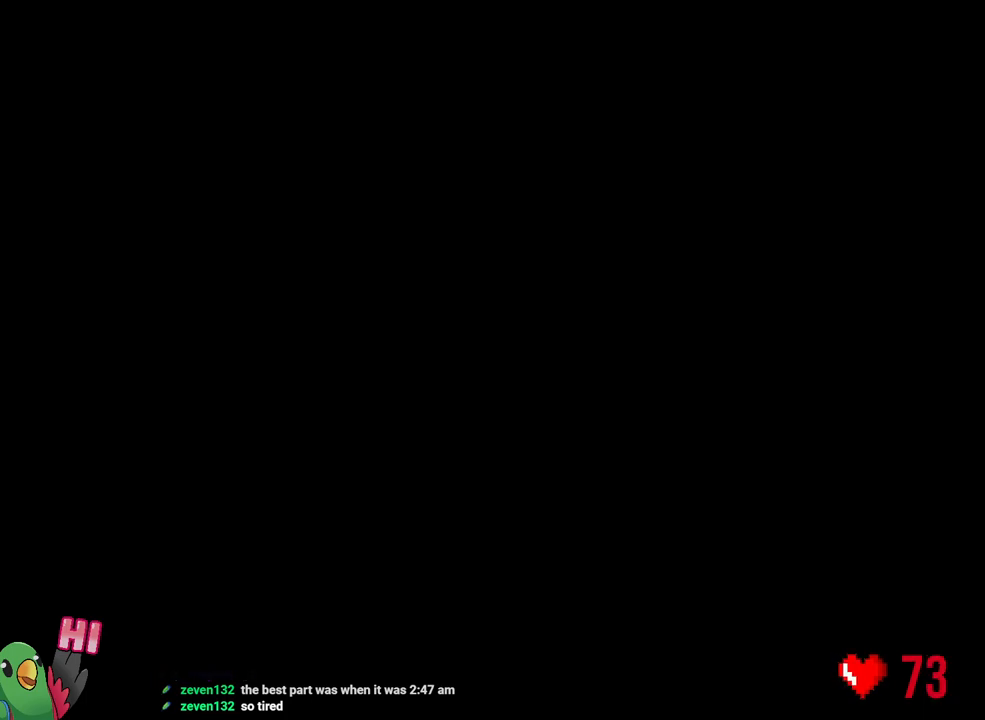
{"dt_ms": 500, "buttons": [], "left_stick": "center", "right_stick": "center", "events": []}
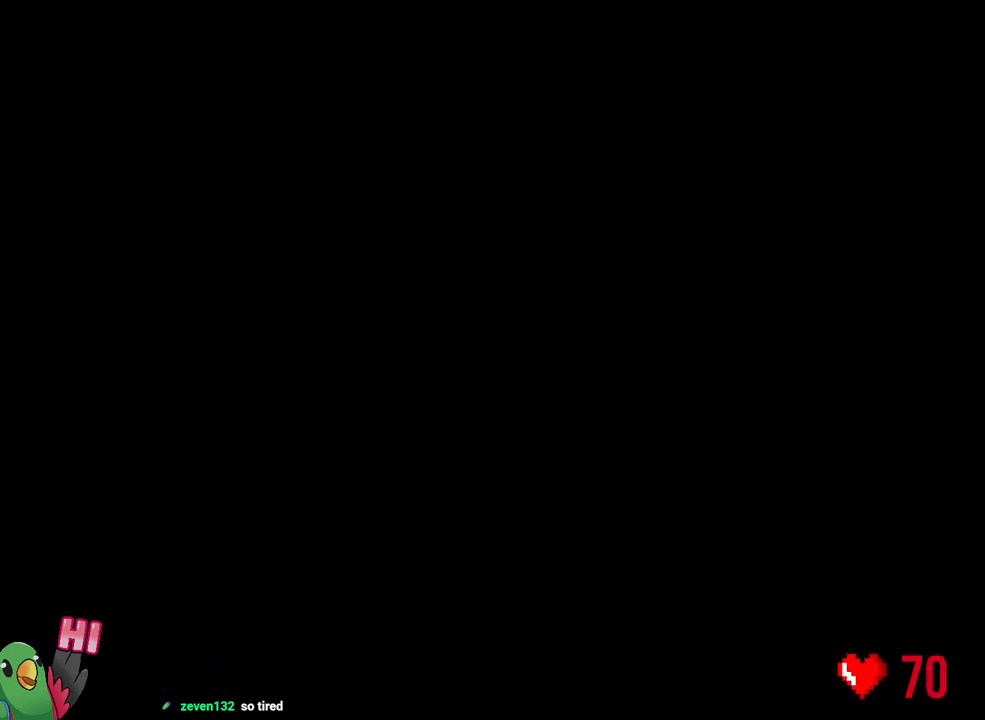
{"dt_ms": 500, "buttons": [], "left_stick": "center", "right_stick": "center", "events": [[317, "B", "down"], [383, "B", "up"]]}
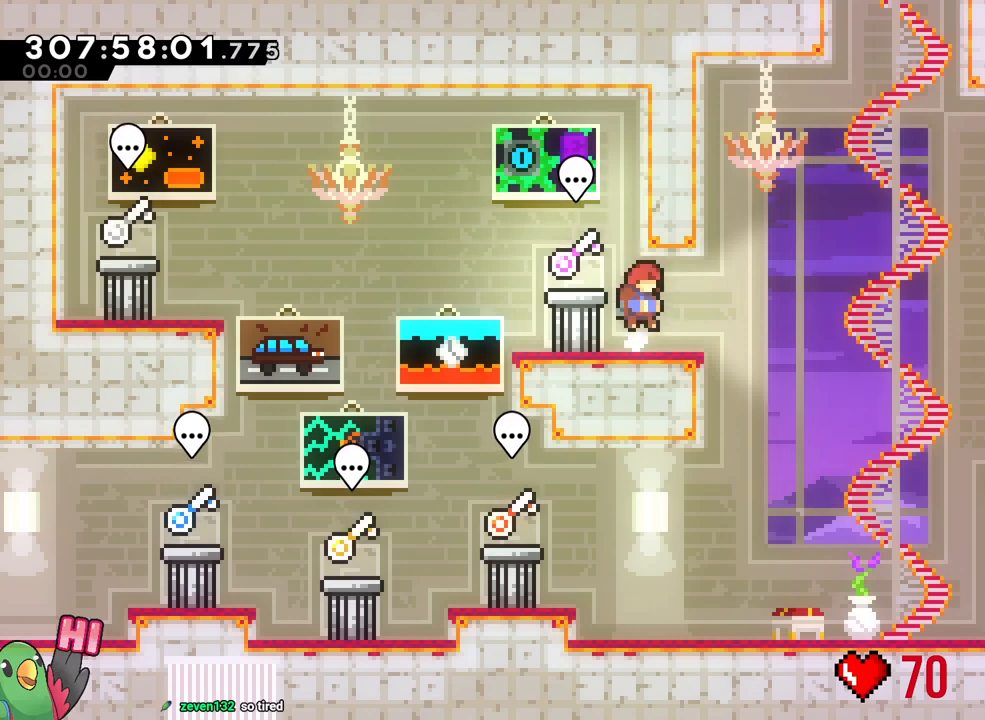
{"dt_ms": 500, "buttons": ["B"], "left_stick": "right", "right_stick": "center", "events": [[383, "left_stick", "right"], [433, "B", "down"]]}
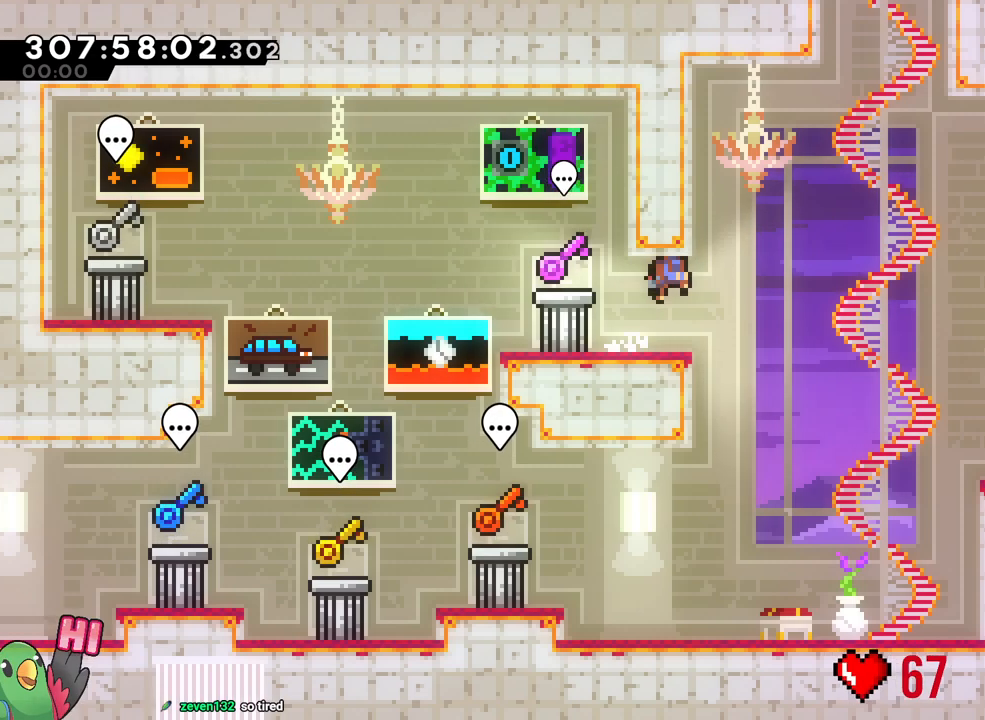
{"dt_ms": 1000, "buttons": ["B", "R1"], "left_stick": "center", "right_stick": "center"}
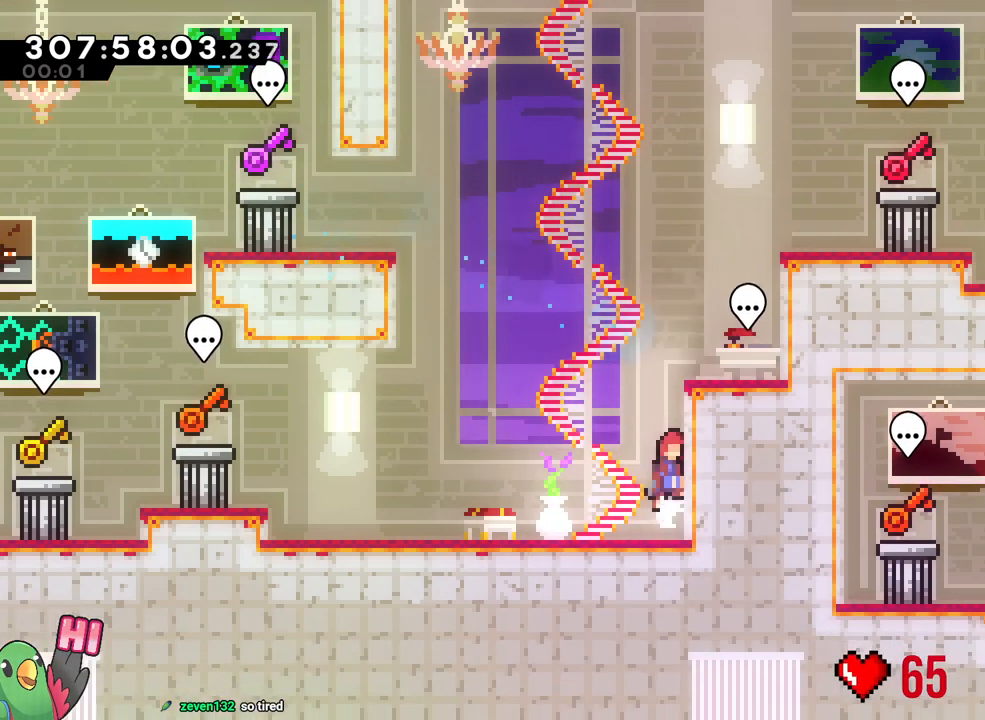
{"dt_ms": 500, "buttons": [], "left_stick": "right", "right_stick": "center"}
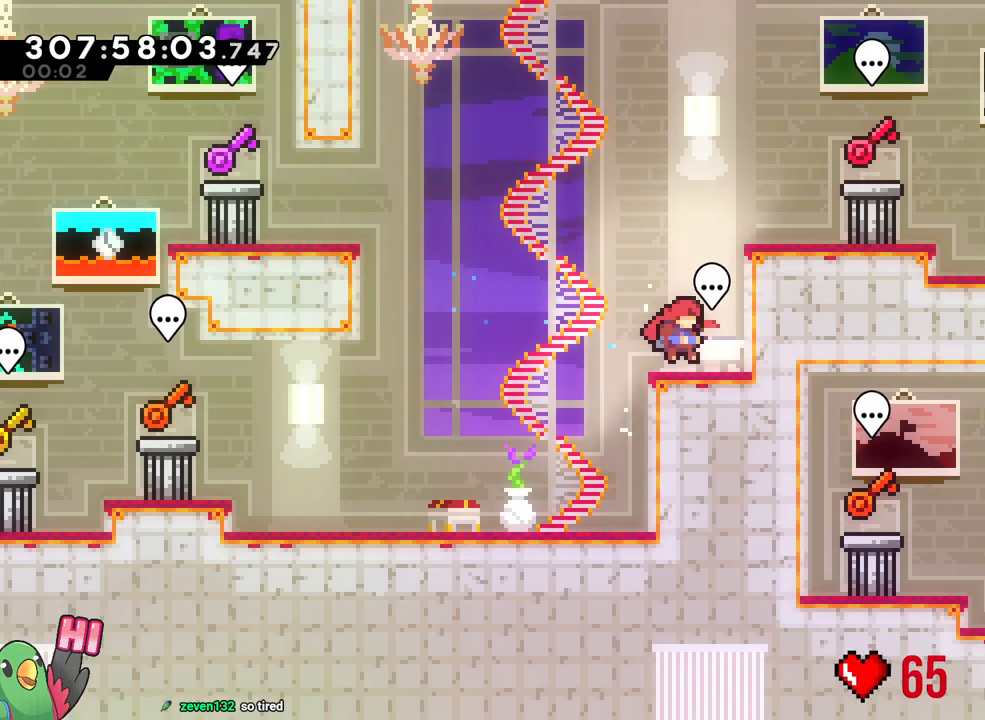
{"dt_ms": 500, "buttons": [], "left_stick": "center", "right_stick": "center", "events": [[50, "left_stick", "center"], [117, "A", "down"], [267, "A", "up"]]}
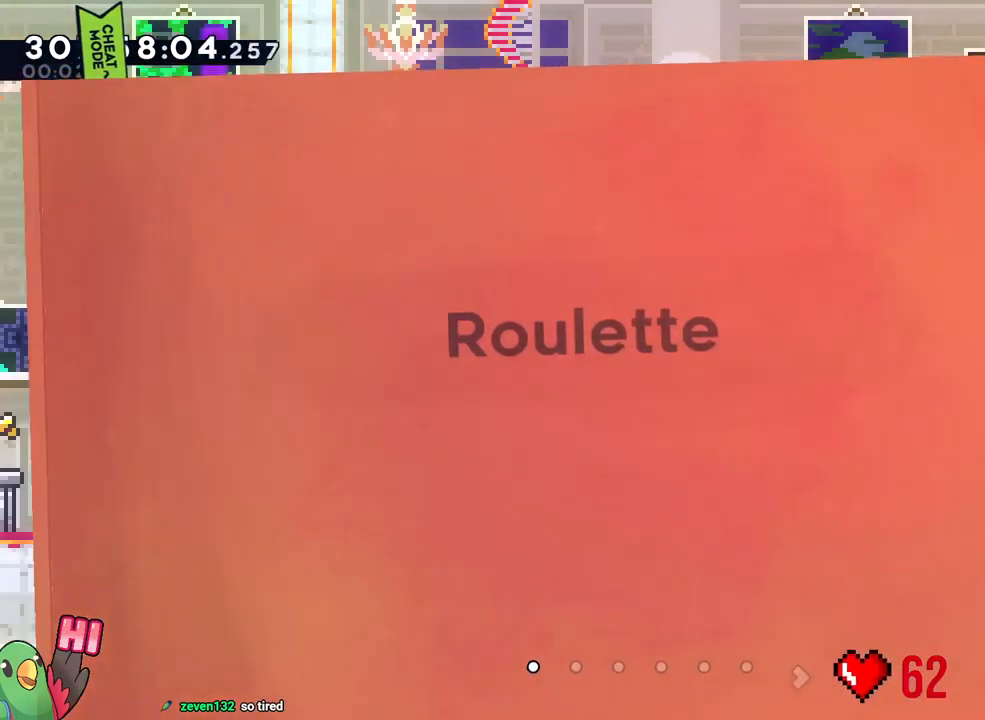
{"dt_ms": 500, "buttons": [], "left_stick": "center", "right_stick": "center", "events": [[150, "left_stick", "right"], [317, "left_stick", "center"]]}
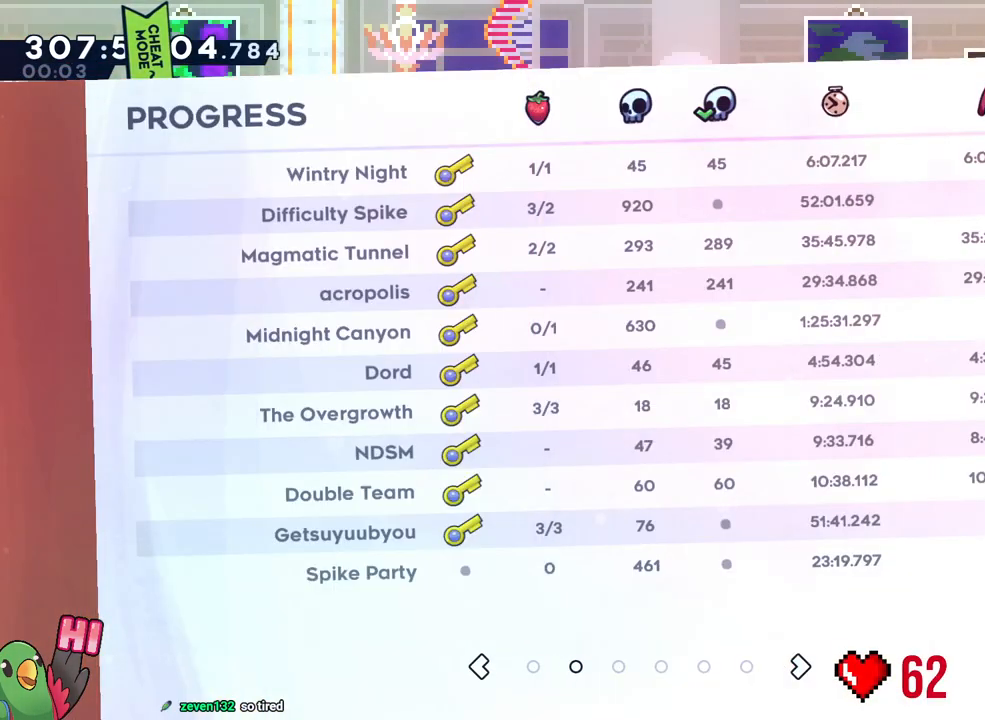
{"dt_ms": 500, "buttons": [], "left_stick": "center", "right_stick": "center", "events": []}
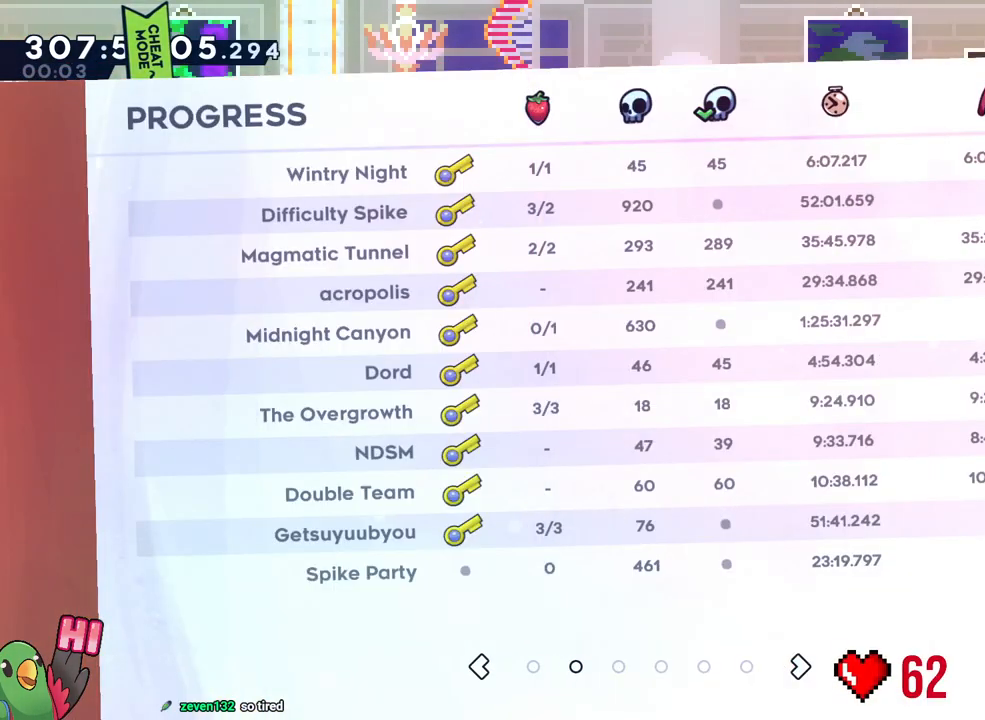
{"dt_ms": 500, "buttons": [], "left_stick": "center", "right_stick": "center", "events": []}
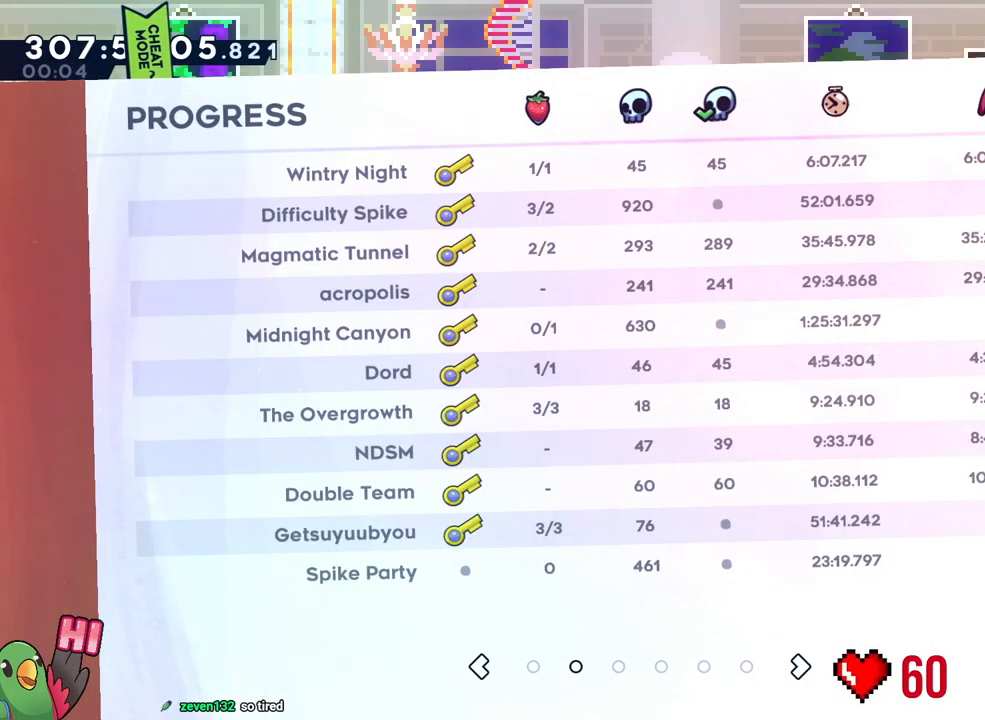
{"dt_ms": 500, "buttons": [], "left_stick": "center", "right_stick": "center", "events": [[317, "left_stick", "down-right"], [483, "left_stick", "center"]]}
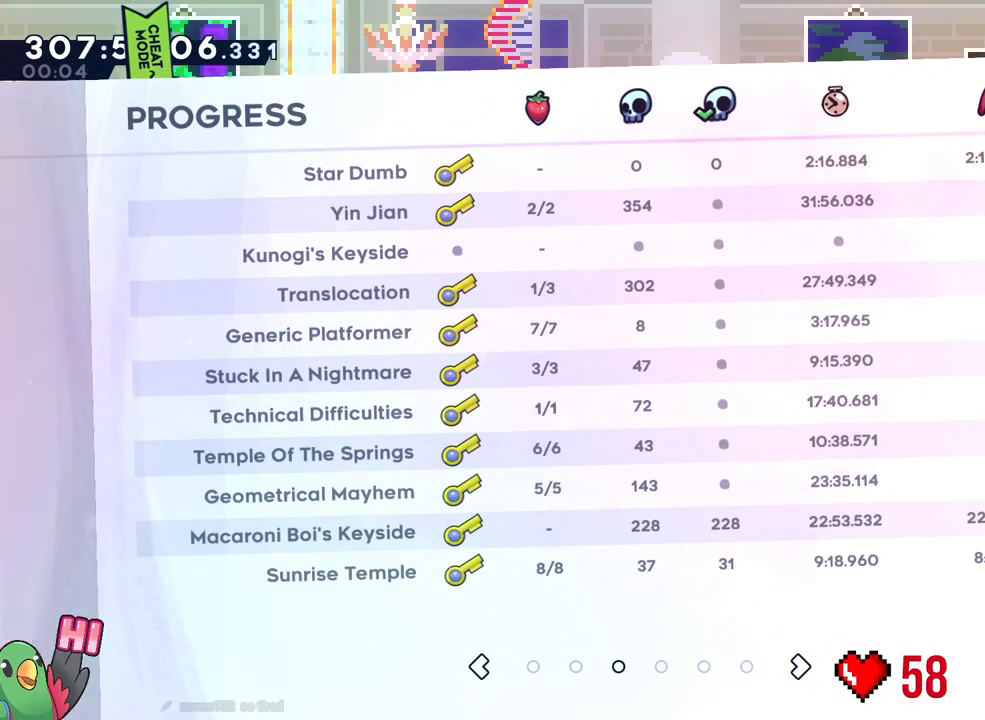
{"dt_ms": 500, "buttons": [], "left_stick": "center", "right_stick": "center", "events": []}
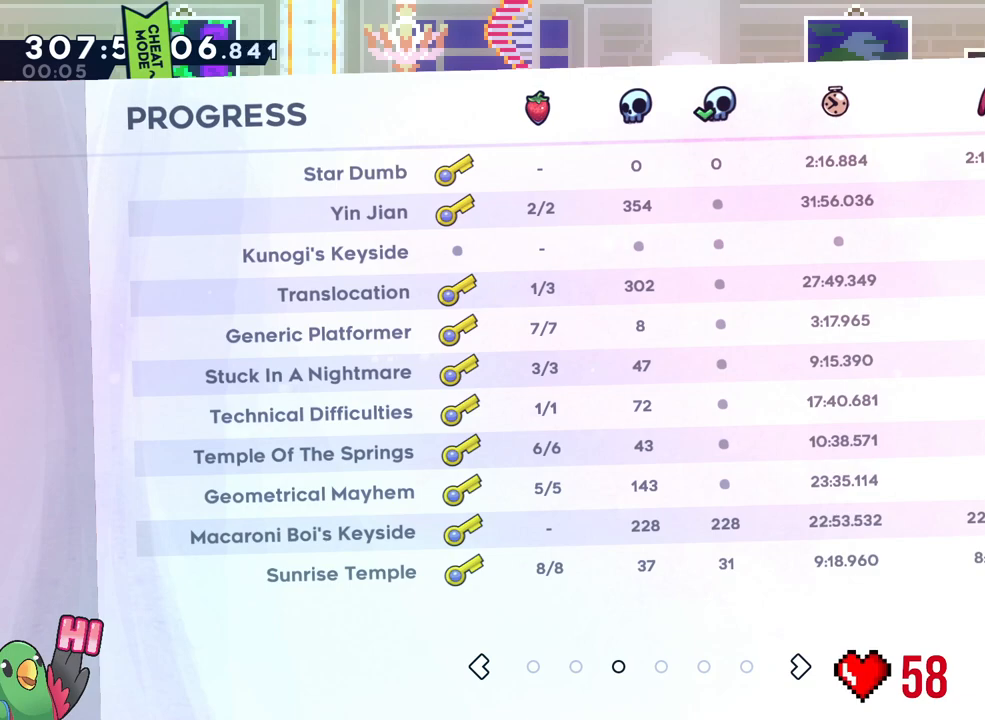
{"dt_ms": 500, "buttons": [], "left_stick": "center", "right_stick": "center", "events": []}
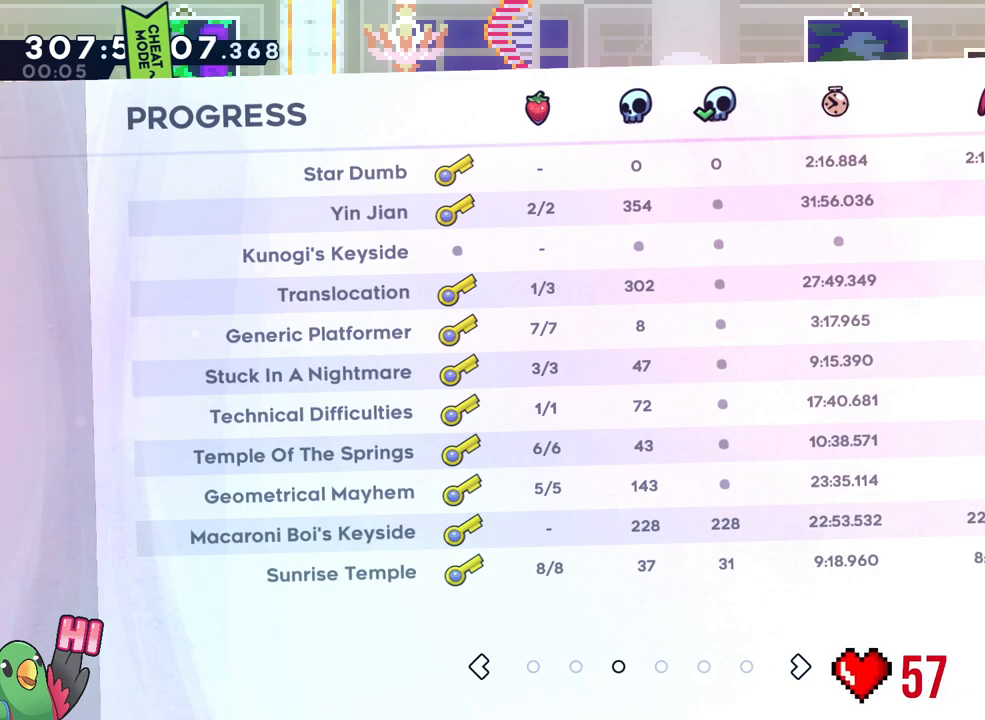
{"dt_ms": 500, "buttons": [], "left_stick": "center", "right_stick": "center", "events": []}
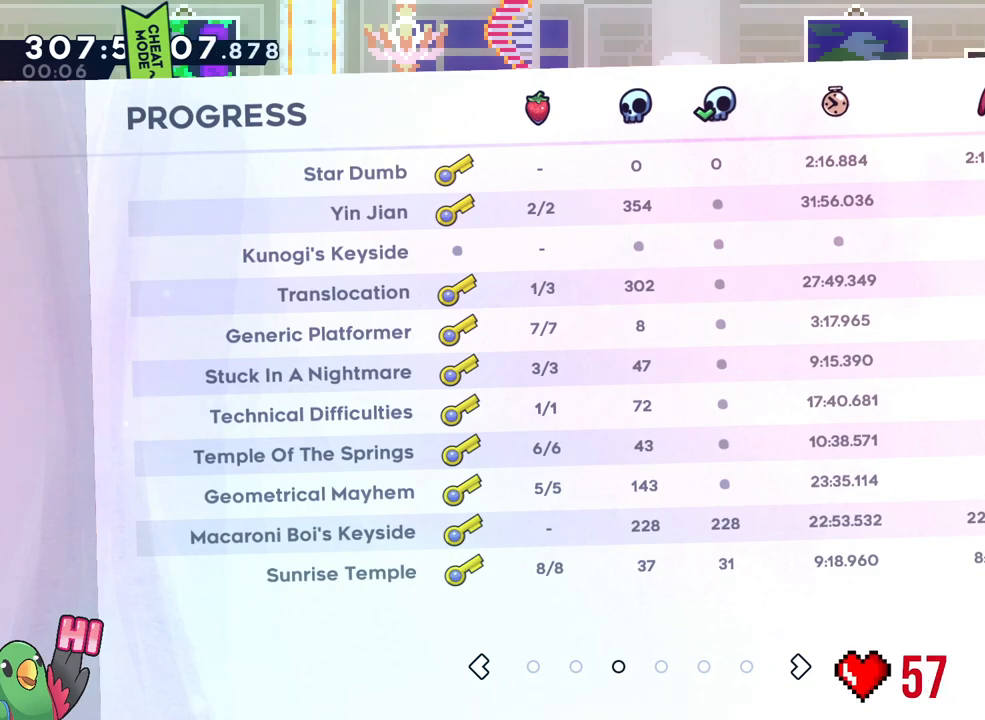
{"dt_ms": 500, "buttons": [], "left_stick": "down-right", "right_stick": "center", "events": [[433, "left_stick", "down-right"]]}
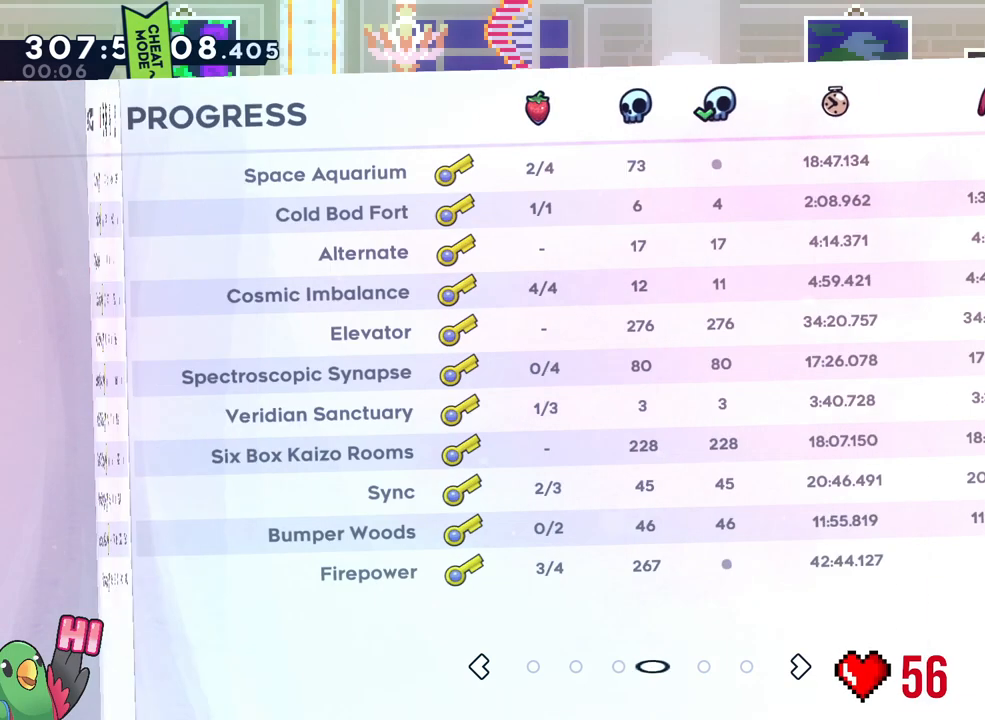
{"dt_ms": 500, "buttons": [], "left_stick": "center", "right_stick": "center", "events": [[83, "left_stick", "center"]]}
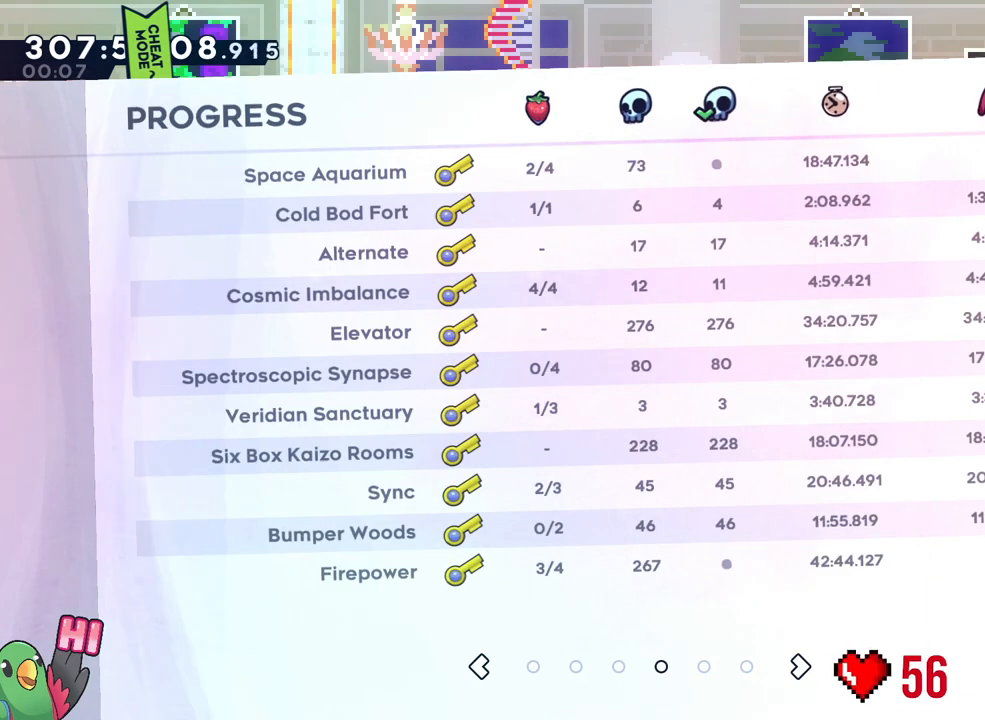
{"dt_ms": 500, "buttons": [], "left_stick": "center", "right_stick": "center", "events": [[133, "left_stick", "down-right"], [267, "left_stick", "center"]]}
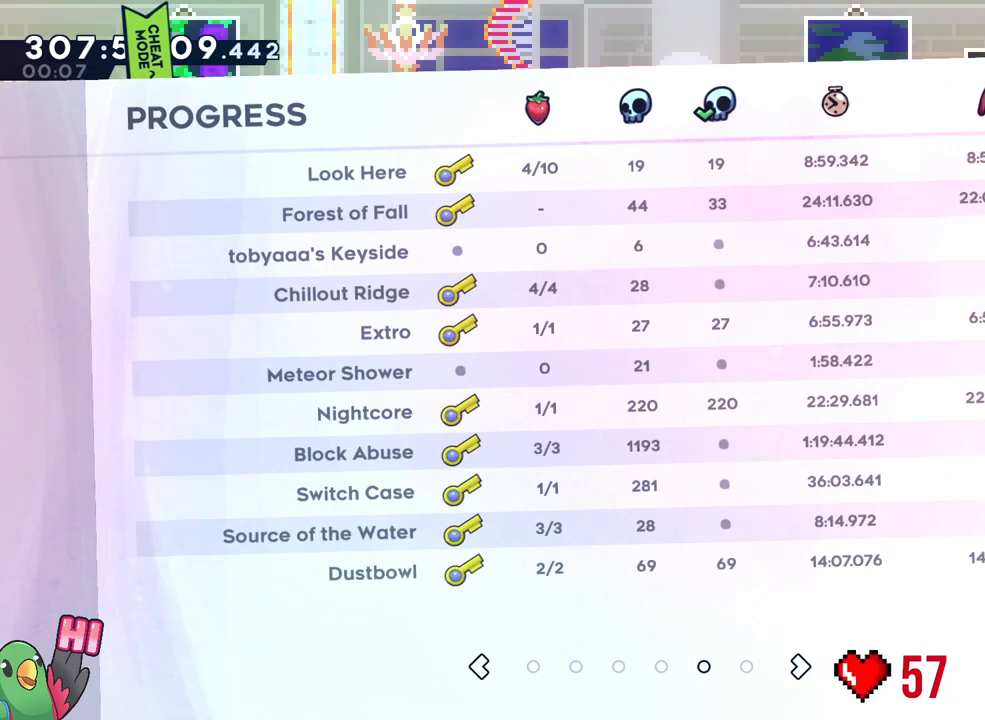
{"dt_ms": 500, "buttons": [], "left_stick": "left", "right_stick": "center", "events": [[317, "left_stick", "left"]]}
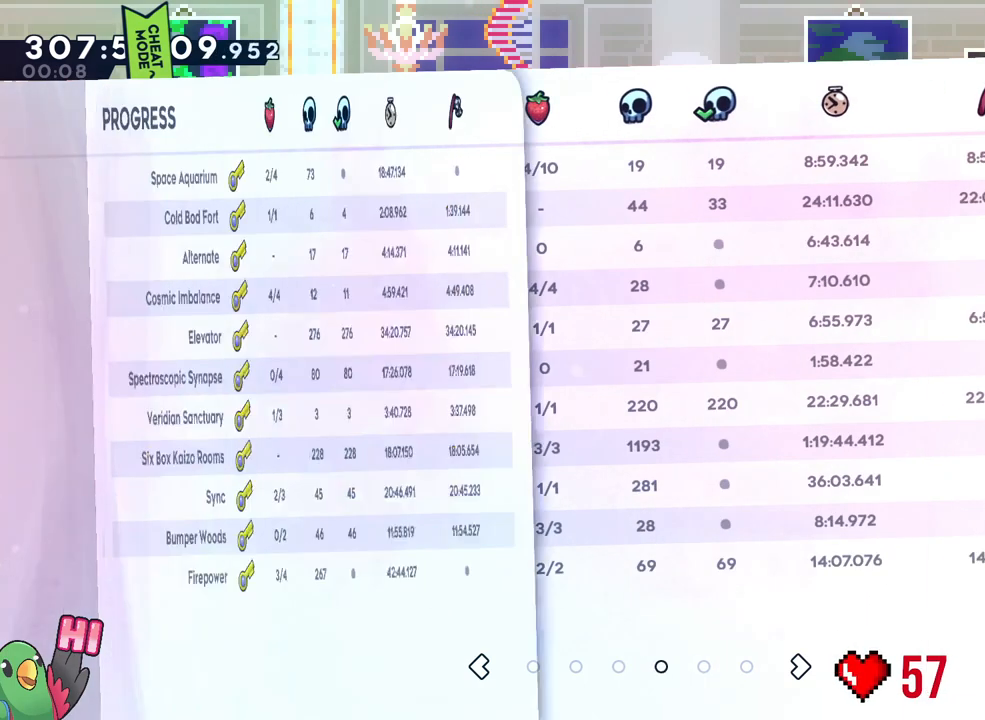
{"dt_ms": 500, "buttons": [], "left_stick": "down-right", "right_stick": "center", "events": [[17, "left_stick", "center"], [400, "left_stick", "down-right"]]}
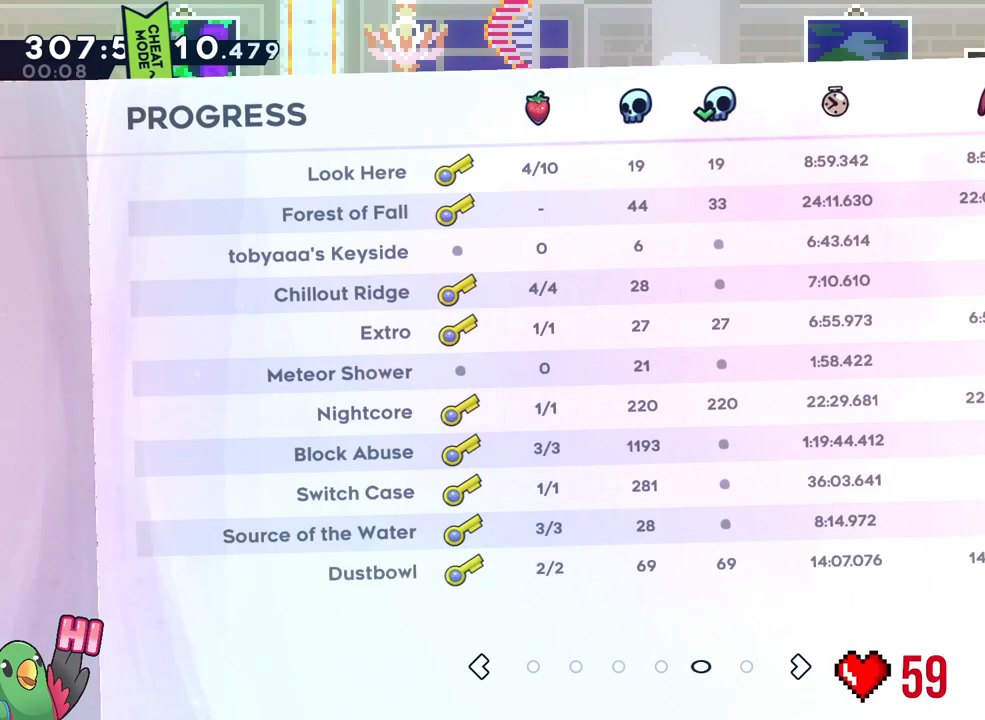
{"dt_ms": 500, "buttons": [], "left_stick": "center", "right_stick": "center", "events": [[83, "left_stick", "center"]]}
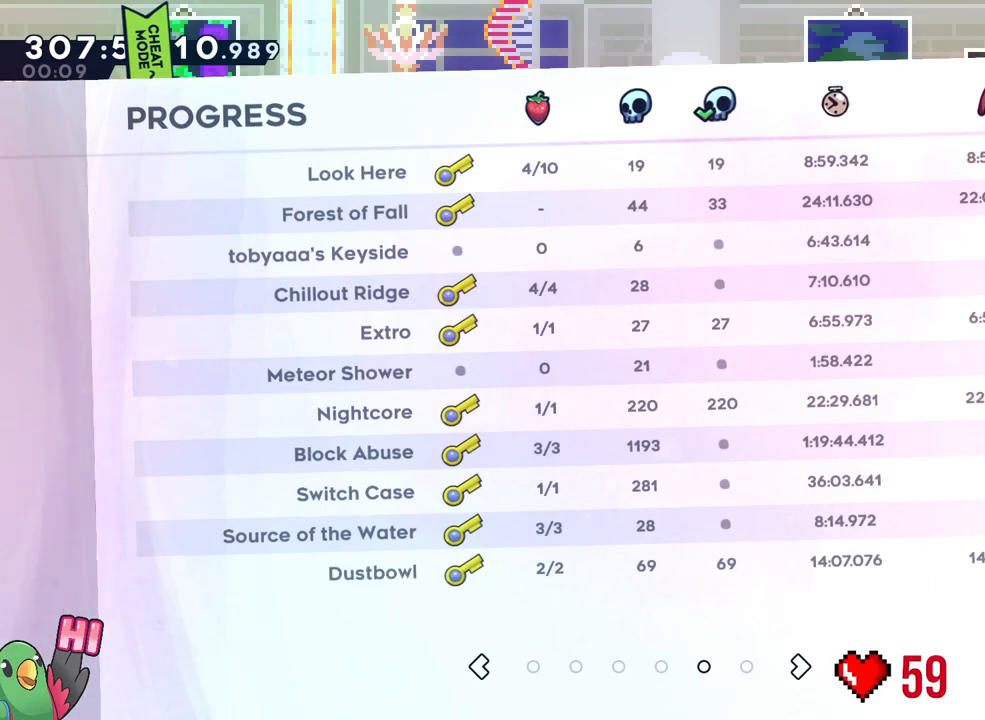
{"dt_ms": 500, "buttons": [], "left_stick": "center", "right_stick": "center", "events": []}
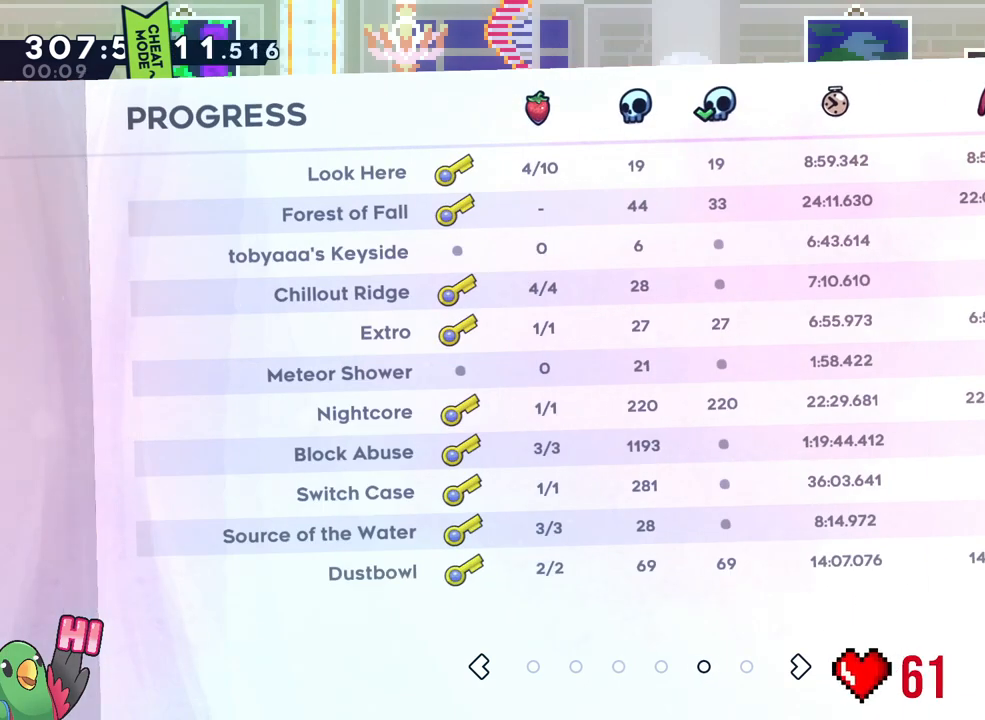
{"dt_ms": 500, "buttons": [], "left_stick": "center", "right_stick": "center", "events": []}
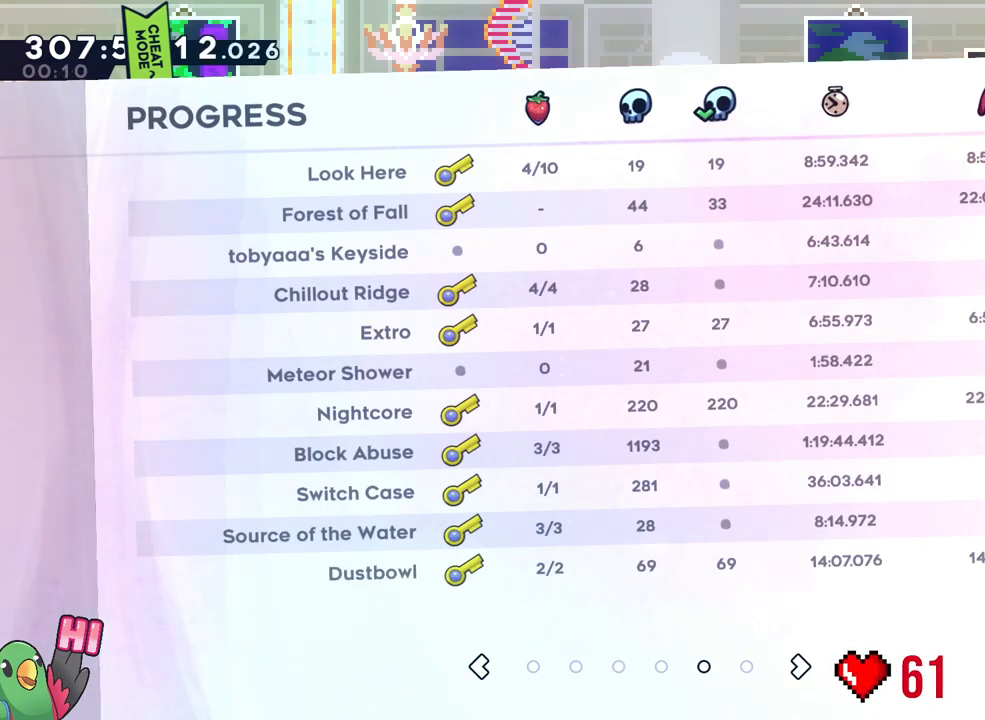
{"dt_ms": 500, "buttons": [], "left_stick": "down-right", "right_stick": "center", "events": [[383, "left_stick", "down-right"]]}
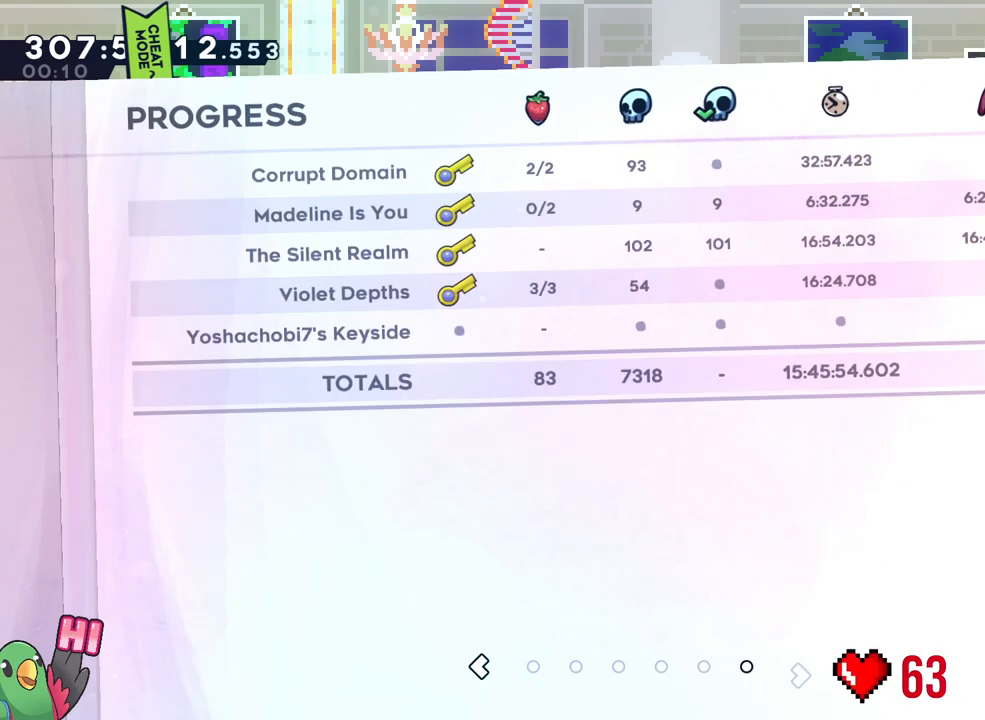
{"dt_ms": 500, "buttons": [], "left_stick": "center", "right_stick": "center", "events": [[17, "left_stick", "center"]]}
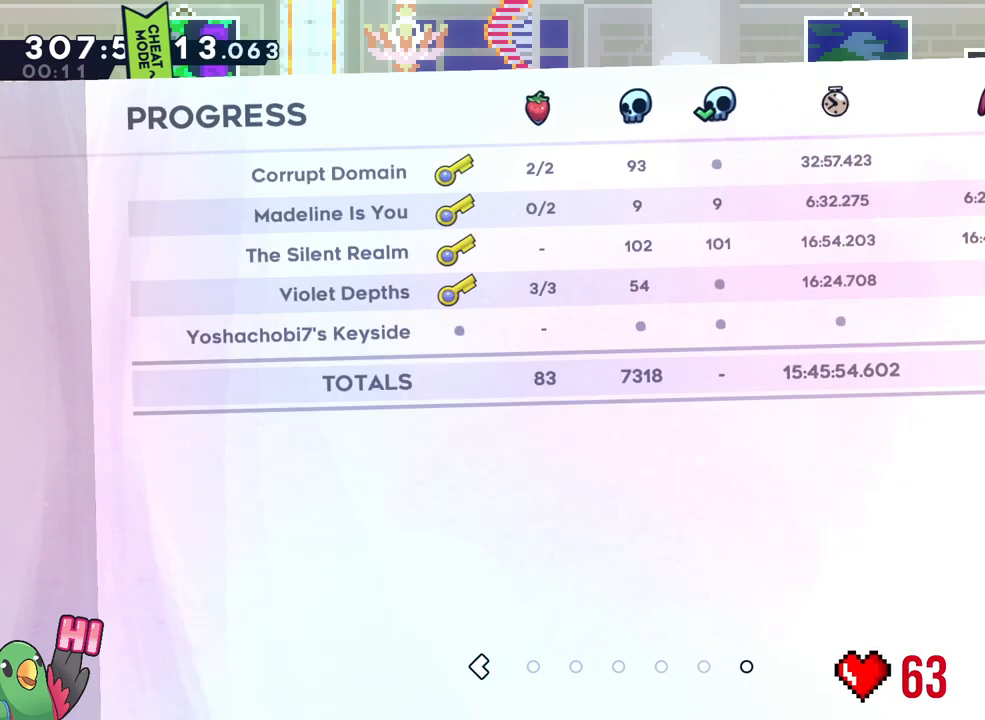
{"dt_ms": 500, "buttons": [], "left_stick": "center", "right_stick": "center", "events": []}